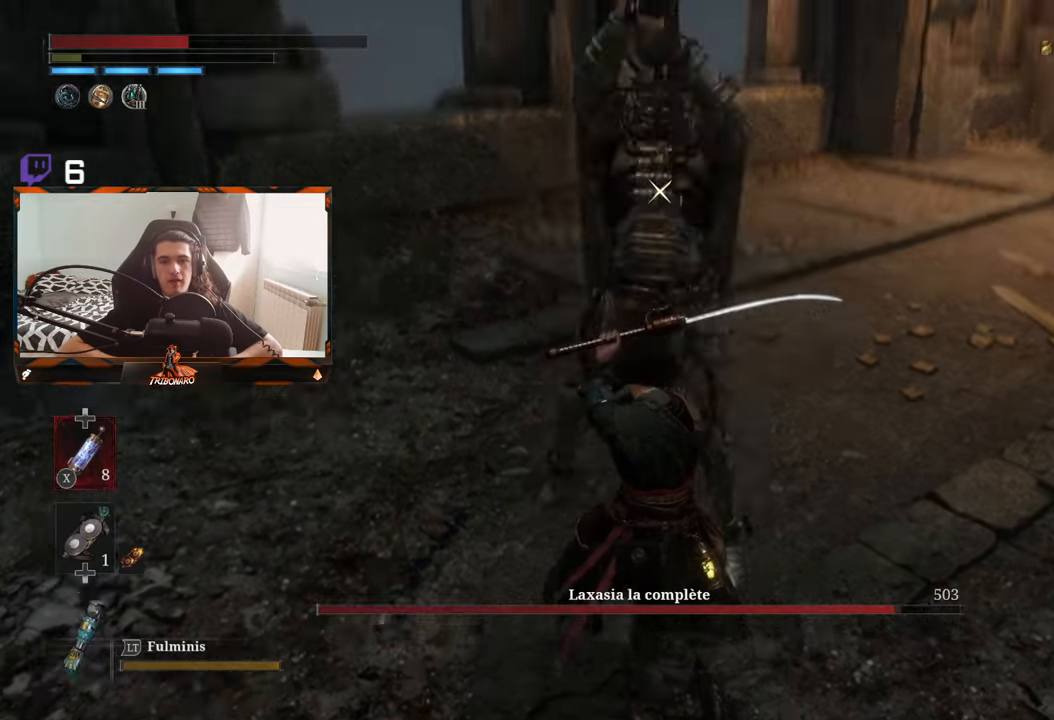
Gameplay with a controller (Xbox layout); each line is a JSON object with the inputs held at the frame after it. "events" lists button and stick changes between this image and that frame as [ms after this image, input, new state], when the widget could be followed in between.
{"buttons": [], "left_stick": "up", "right_stick": "center", "events": [[367, "L1", "up"], [500, "left_stick", "up"]]}
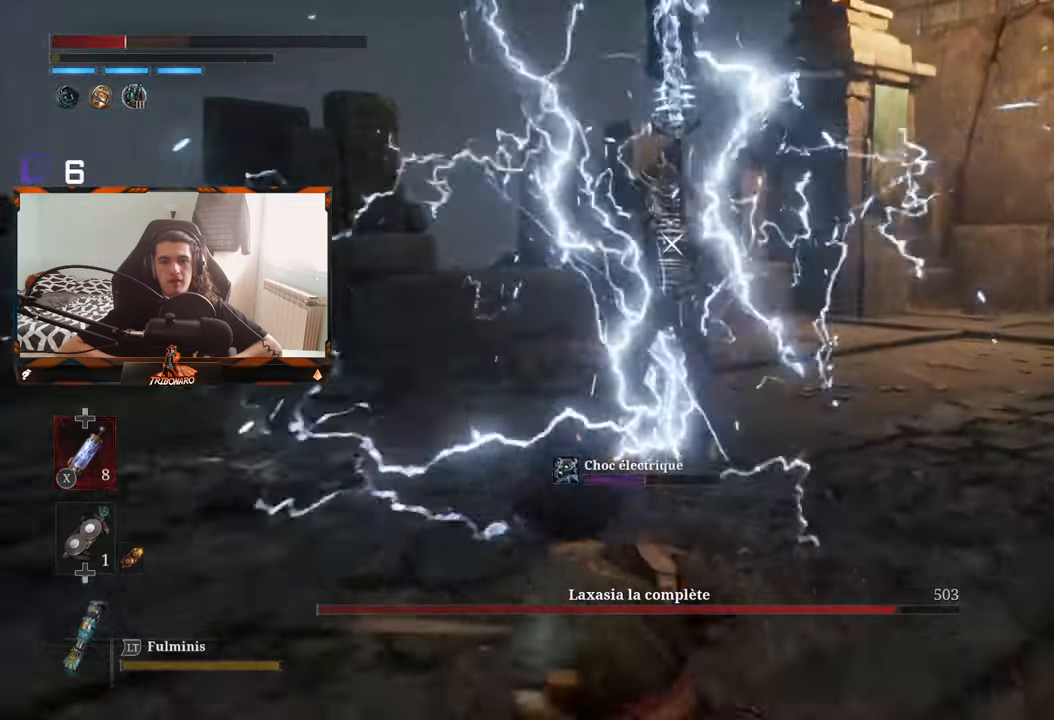
{"buttons": [], "left_stick": "up", "right_stick": "center", "events": [[117, "left_stick", "up-left"], [317, "X", "down"], [417, "X", "up"], [500, "left_stick", "up"]]}
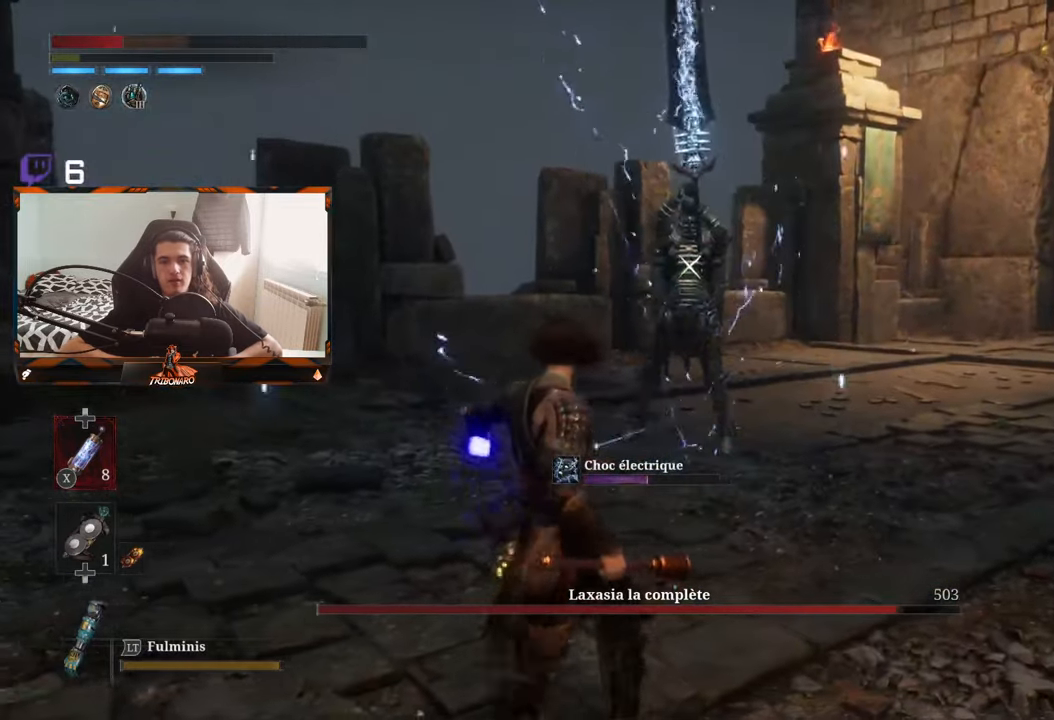
{"buttons": [], "left_stick": "up", "right_stick": "center", "events": []}
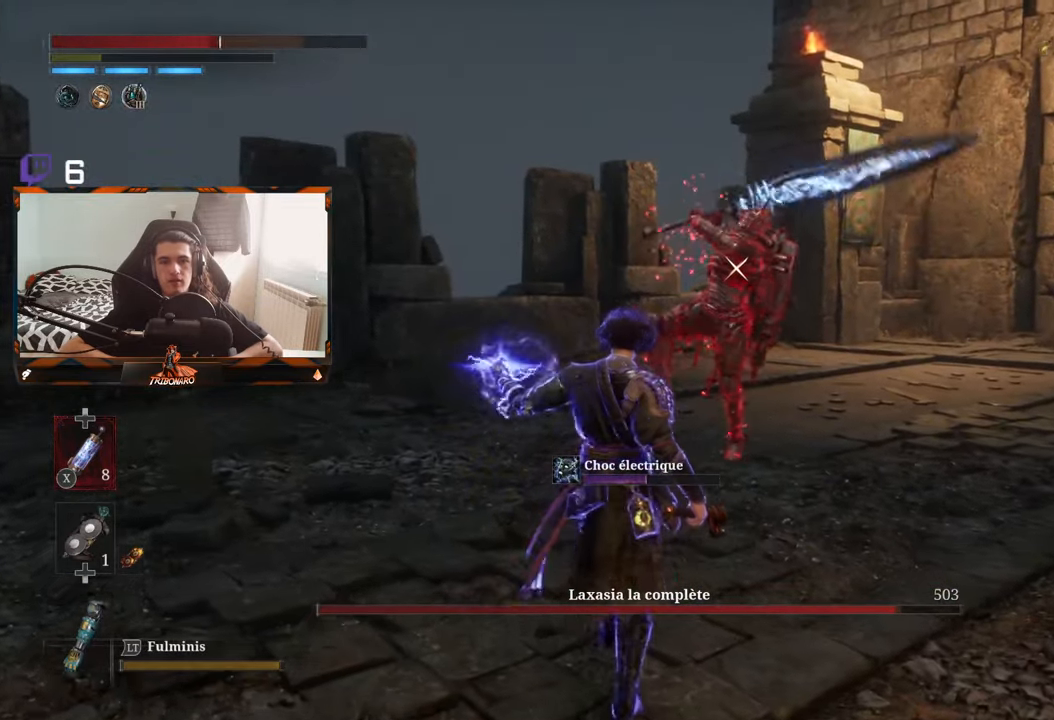
{"buttons": [], "left_stick": "up", "right_stick": "center", "events": []}
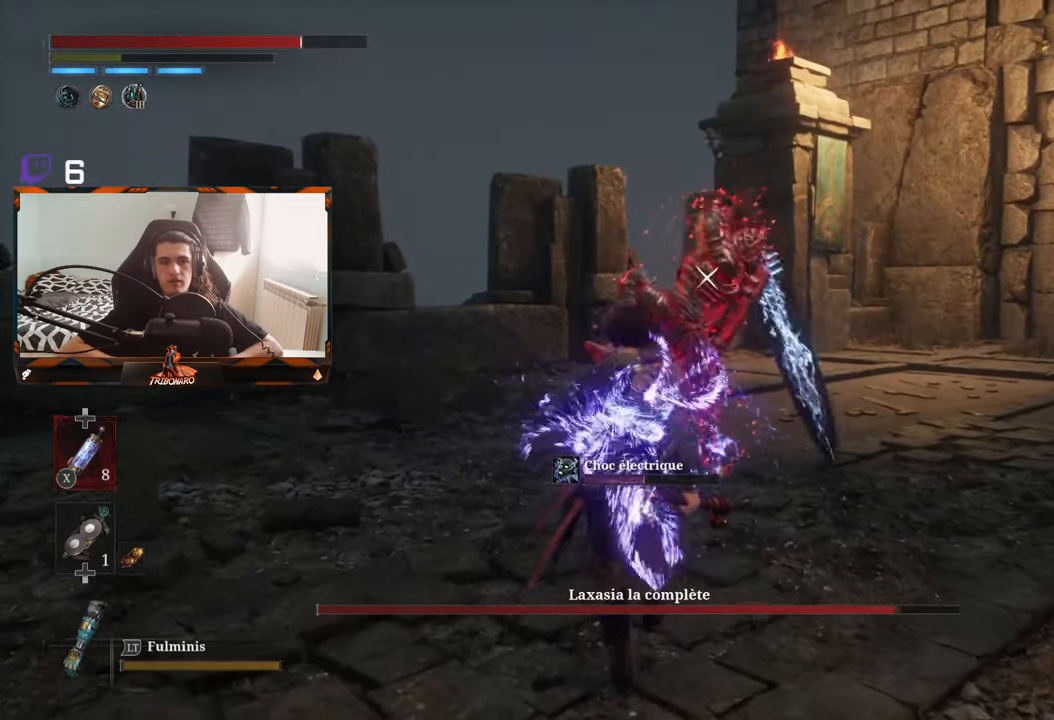
{"buttons": [], "left_stick": "up", "right_stick": "center", "events": [[167, "L1", "down"], [400, "L1", "up"]]}
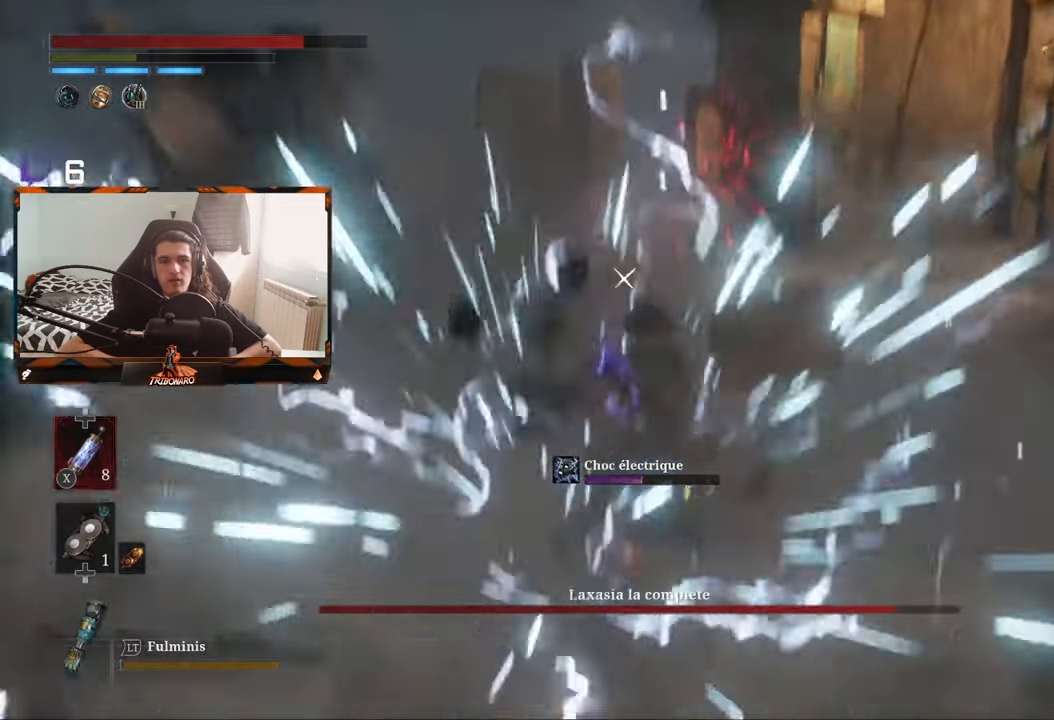
{"buttons": ["B"], "left_stick": "up-right", "right_stick": "center", "events": [[350, "left_stick", "up-right"], [467, "B", "down"]]}
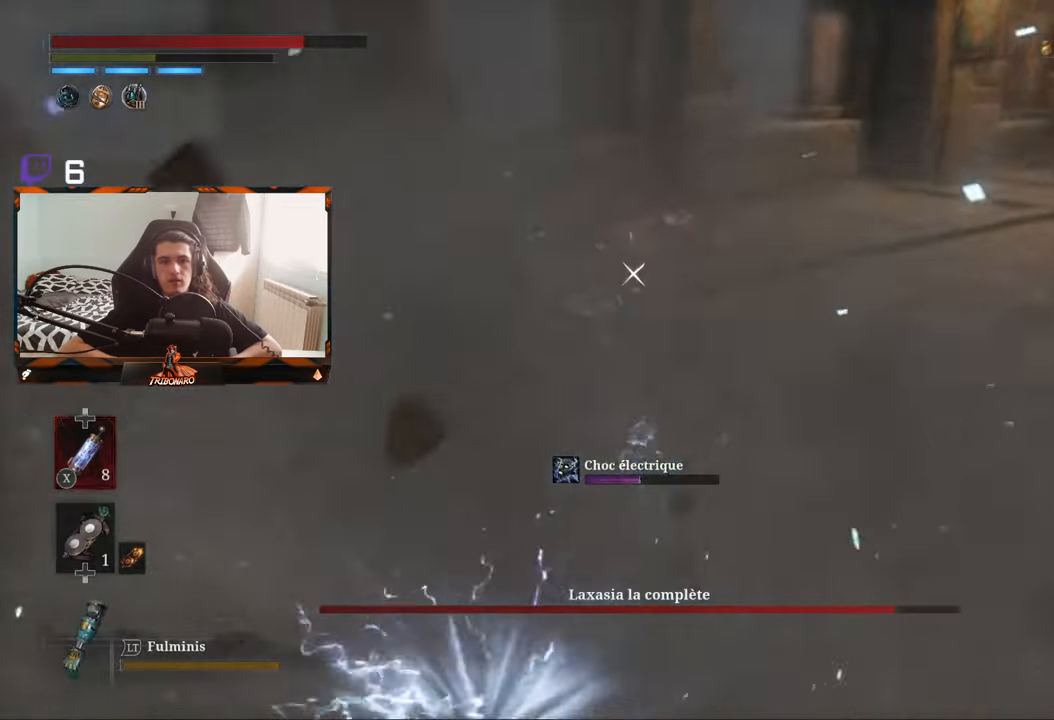
{"buttons": [], "left_stick": "up", "right_stick": "center", "events": [[67, "B", "up"], [500, "left_stick", "up"]]}
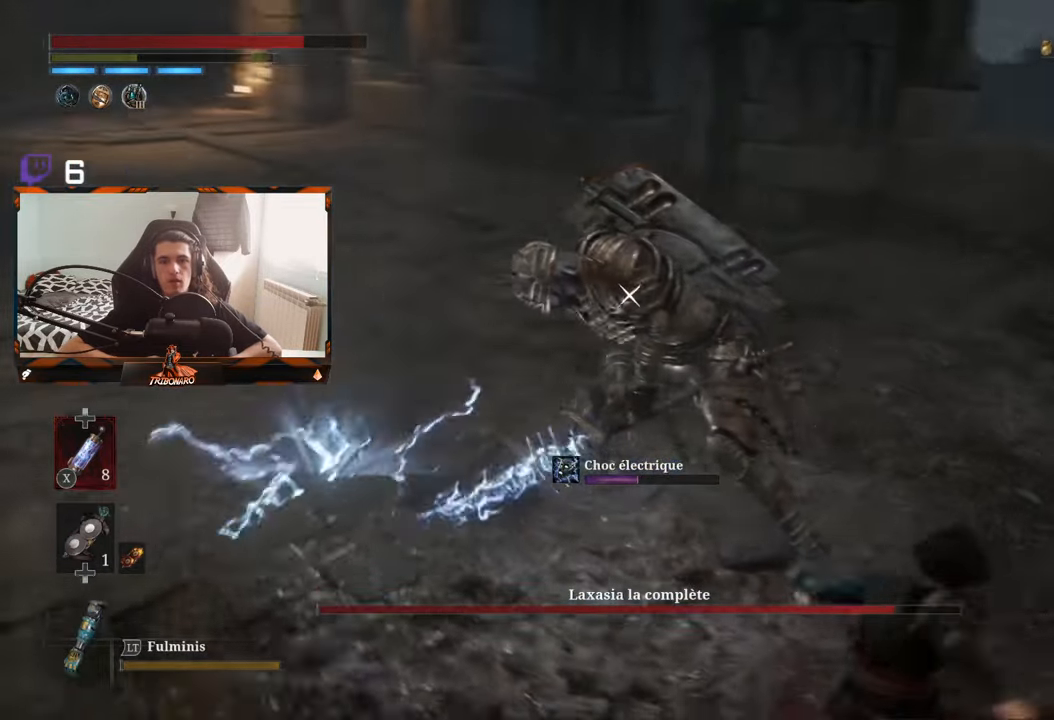
{"buttons": [], "left_stick": "center", "right_stick": "center", "events": [[17, "left_stick", "up-left"], [250, "R1", "down"], [284, "left_stick", "center"], [300, "R1", "up"]]}
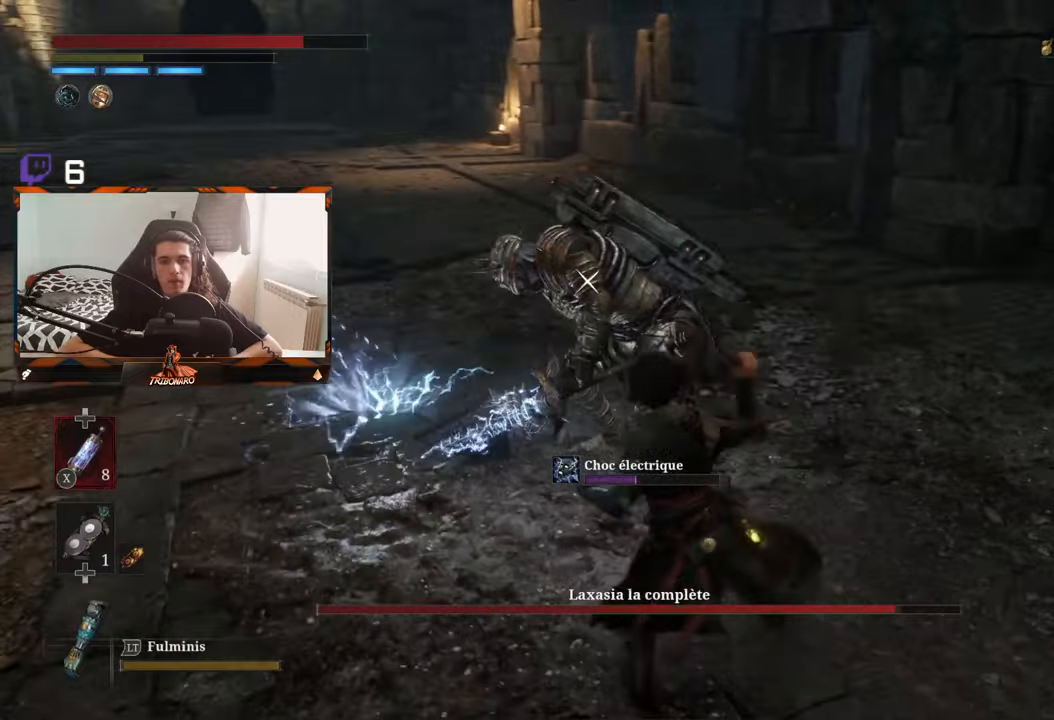
{"buttons": [], "left_stick": "center", "right_stick": "center", "events": [[167, "left_stick", "left"], [334, "left_stick", "center"]]}
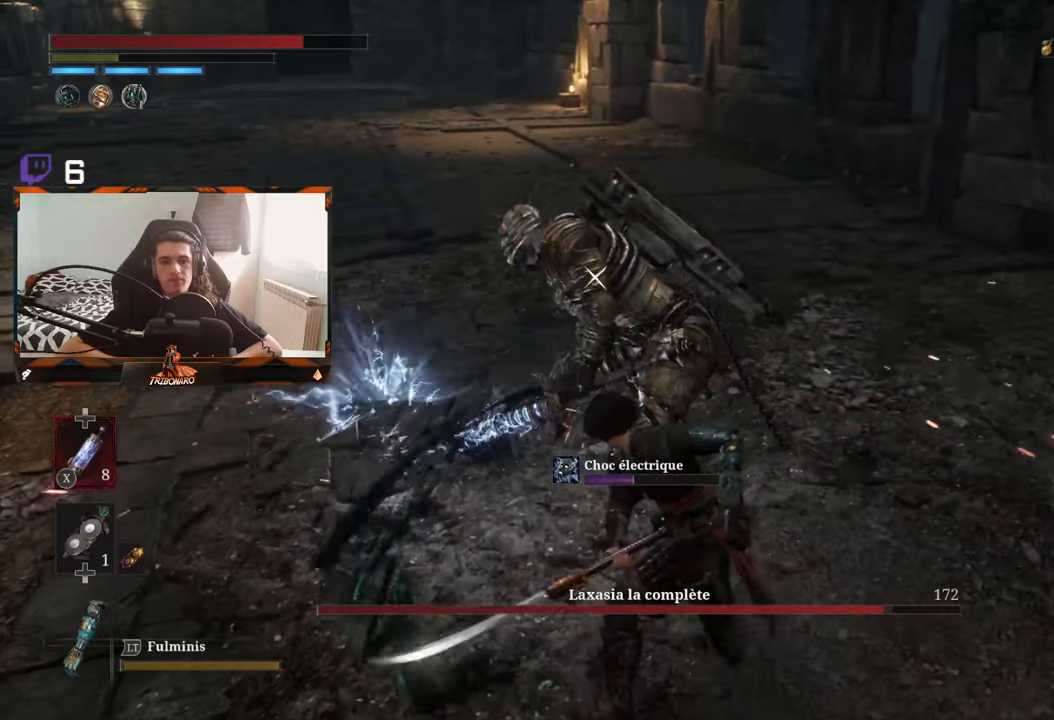
{"buttons": [], "left_stick": "center", "right_stick": "center", "events": [[50, "R1", "down"], [167, "R1", "up"], [217, "left_stick", "left"], [384, "left_stick", "center"]]}
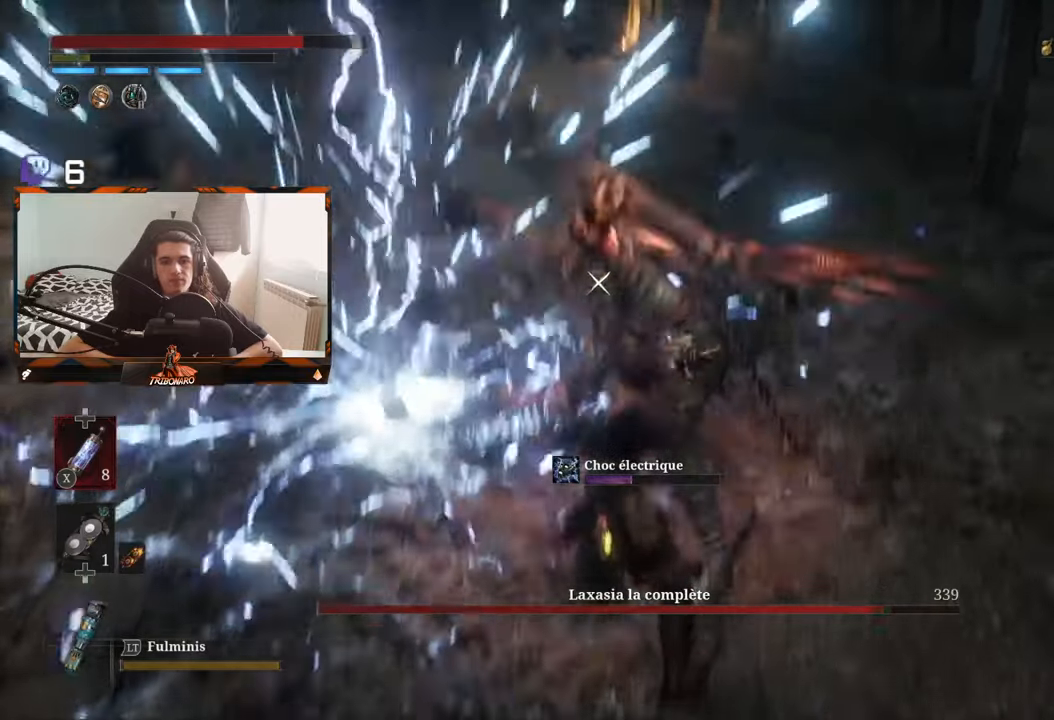
{"buttons": [], "left_stick": "left", "right_stick": "center", "events": [[350, "R1", "down"], [384, "left_stick", "left"], [467, "R1", "up"]]}
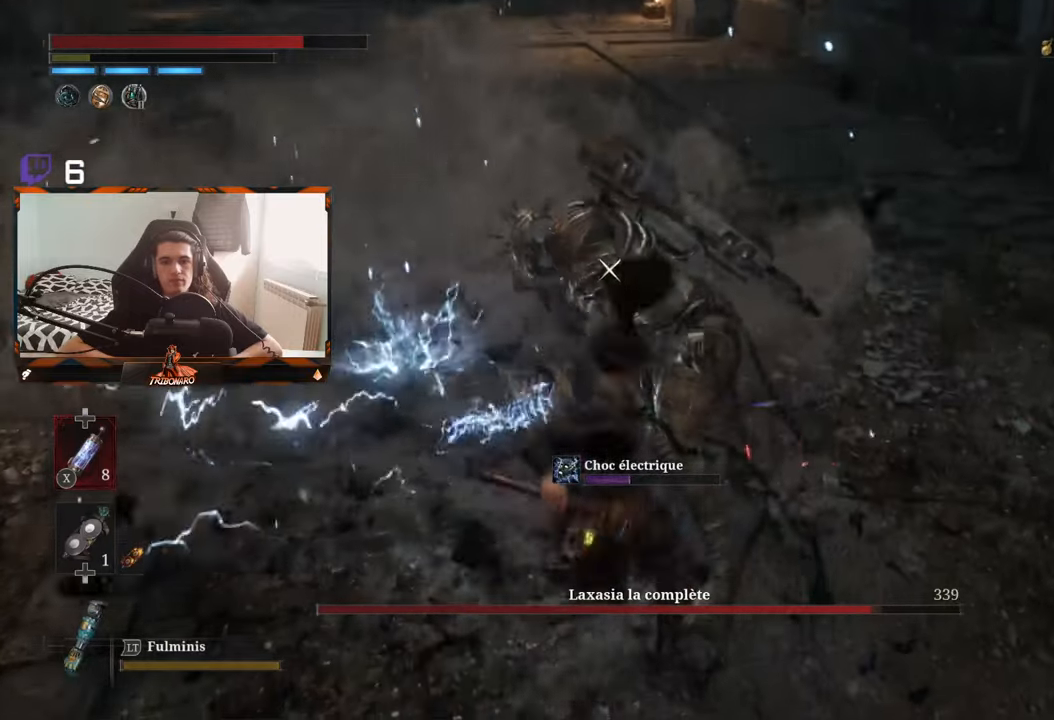
{"buttons": [], "left_stick": "up-left", "right_stick": "center", "events": [[134, "left_stick", "up-left"]]}
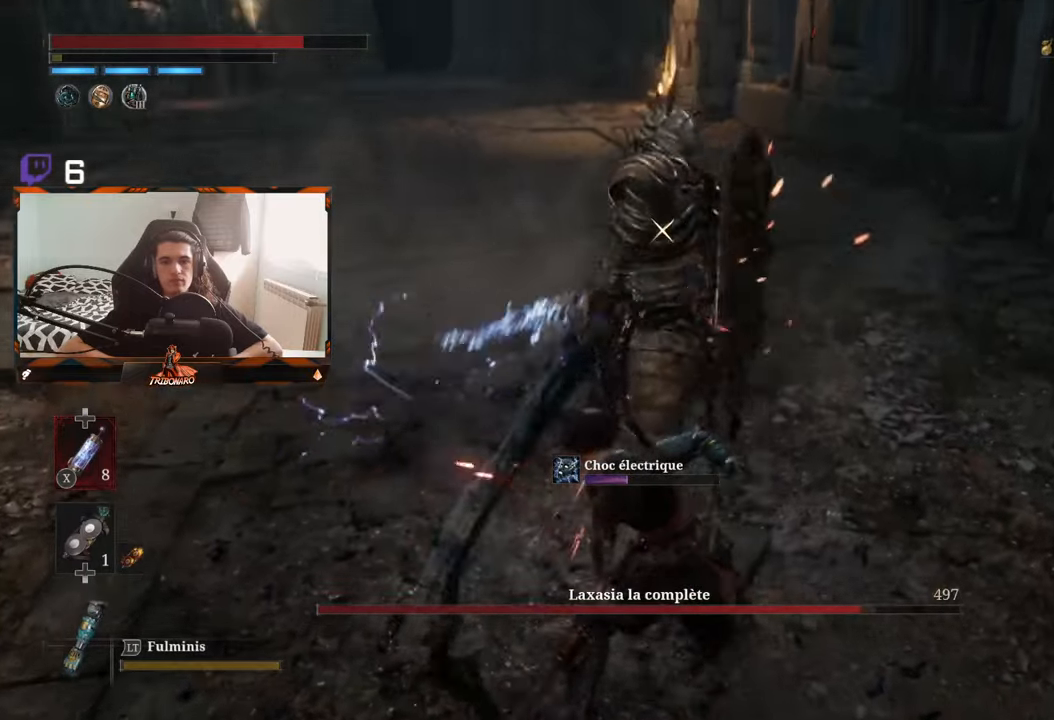
{"buttons": [], "left_stick": "up-left", "right_stick": "center", "events": [[267, "R1", "down"], [384, "R1", "up"]]}
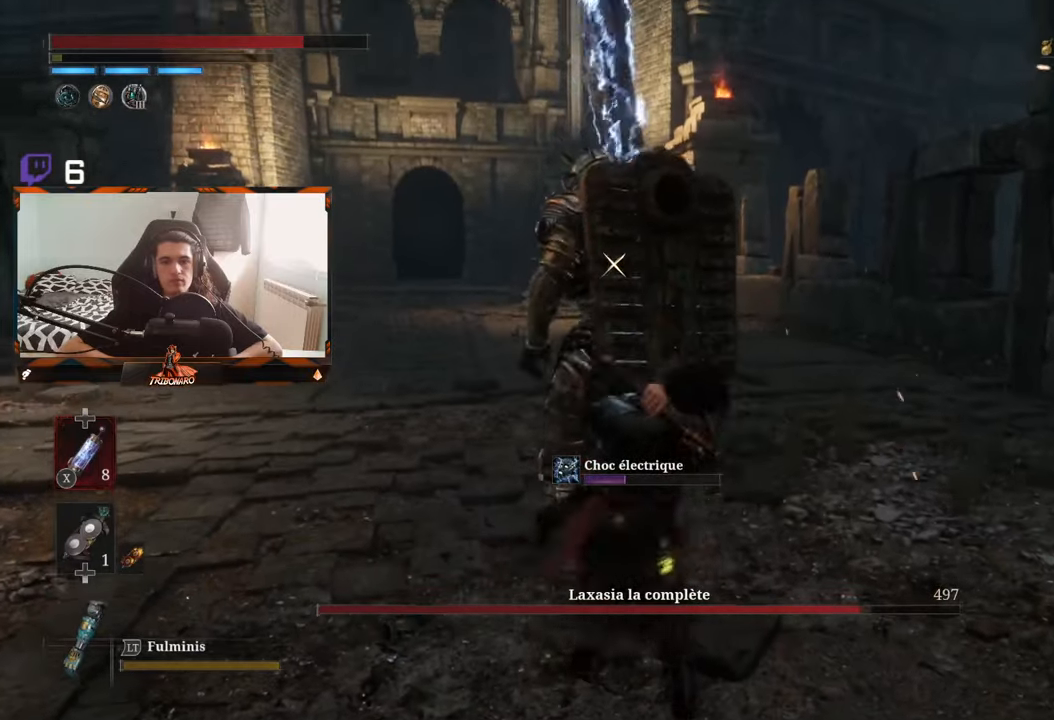
{"buttons": [], "left_stick": "left", "right_stick": "center", "events": [[17, "left_stick", "left"]]}
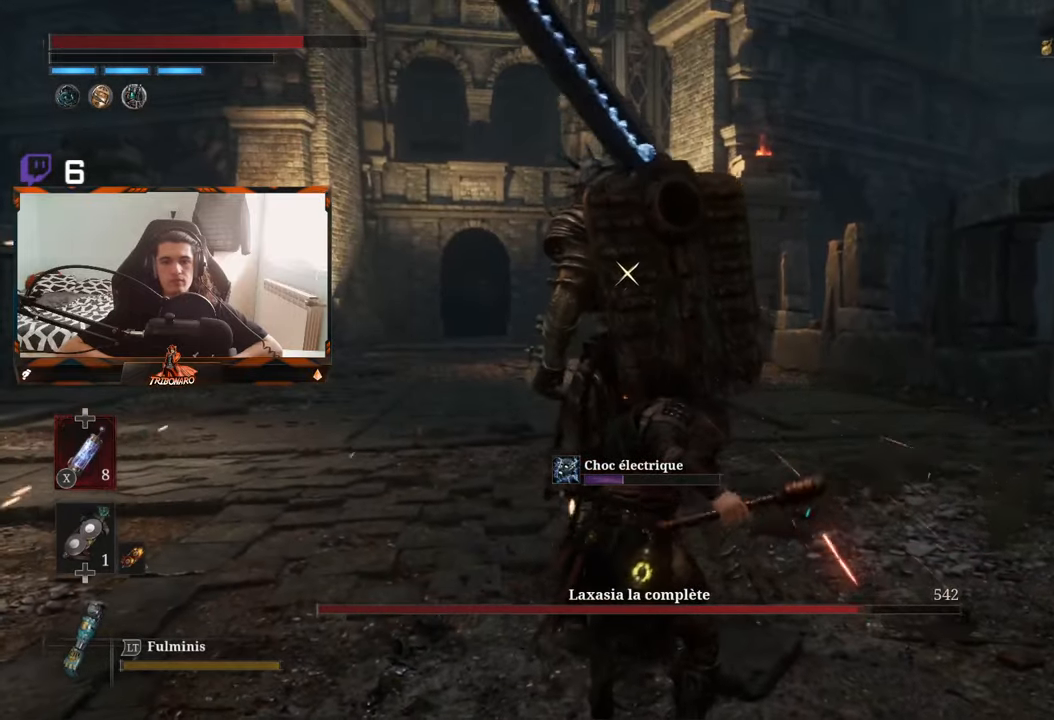
{"buttons": ["R2"], "left_stick": "up-left", "right_stick": "center", "events": [[134, "R2", "down"], [484, "left_stick", "up-left"]]}
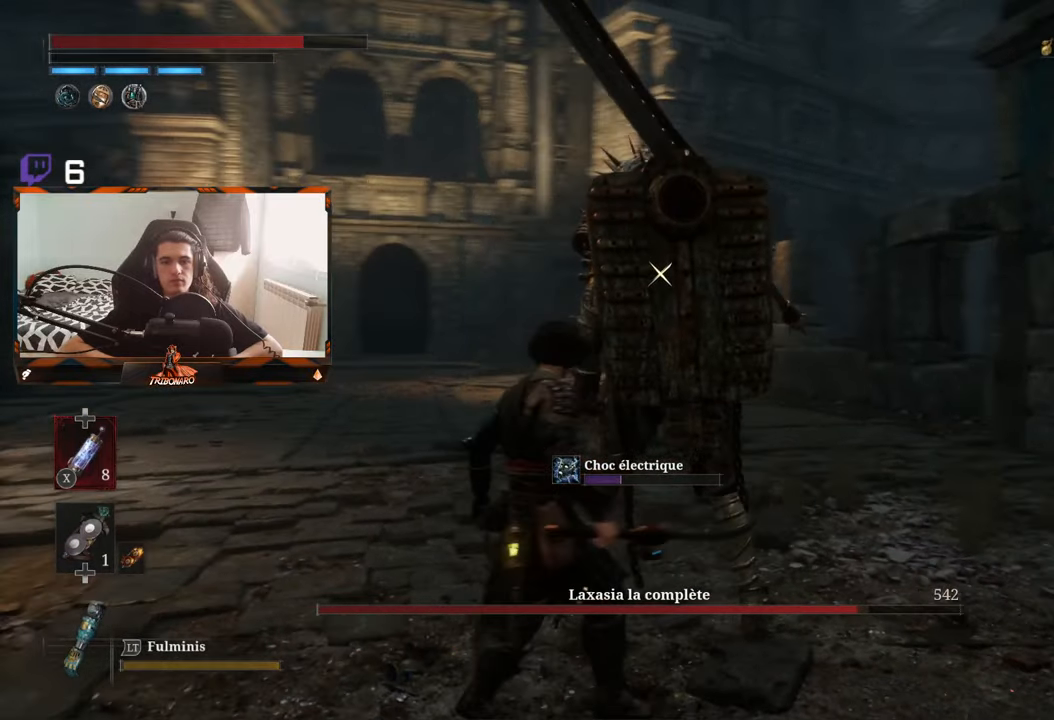
{"buttons": ["R2"], "left_stick": "center", "right_stick": "center", "events": [[134, "left_stick", "up"], [167, "R2", "up"], [267, "R2", "down"], [317, "left_stick", "center"]]}
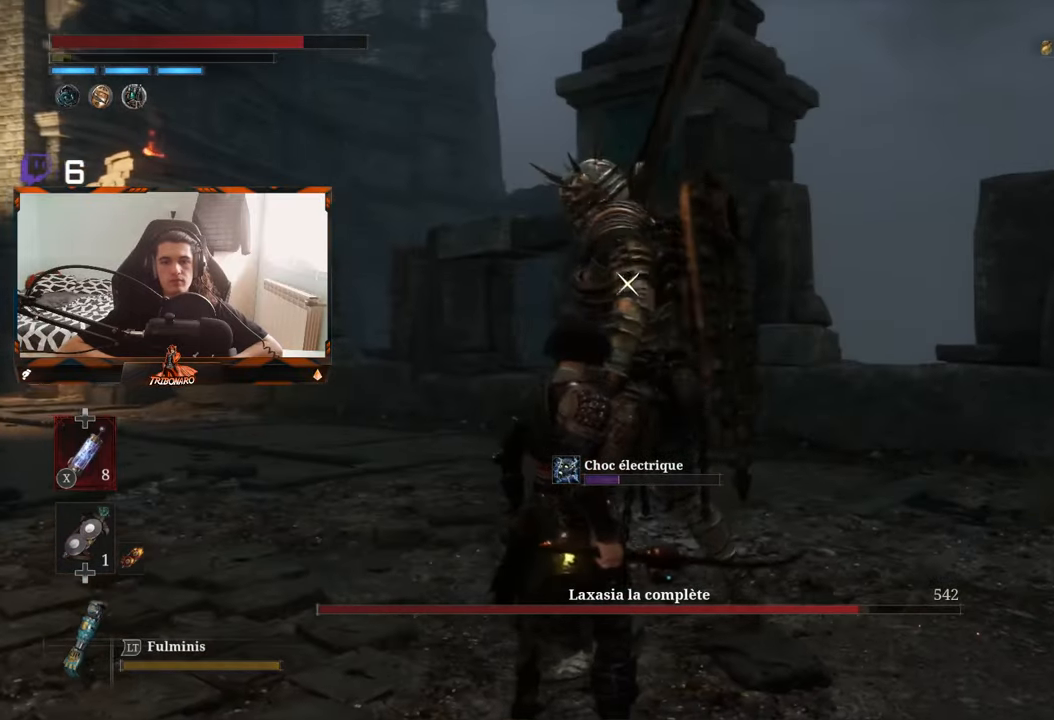
{"buttons": [], "left_stick": "center", "right_stick": "center", "events": [[267, "R2", "up"]]}
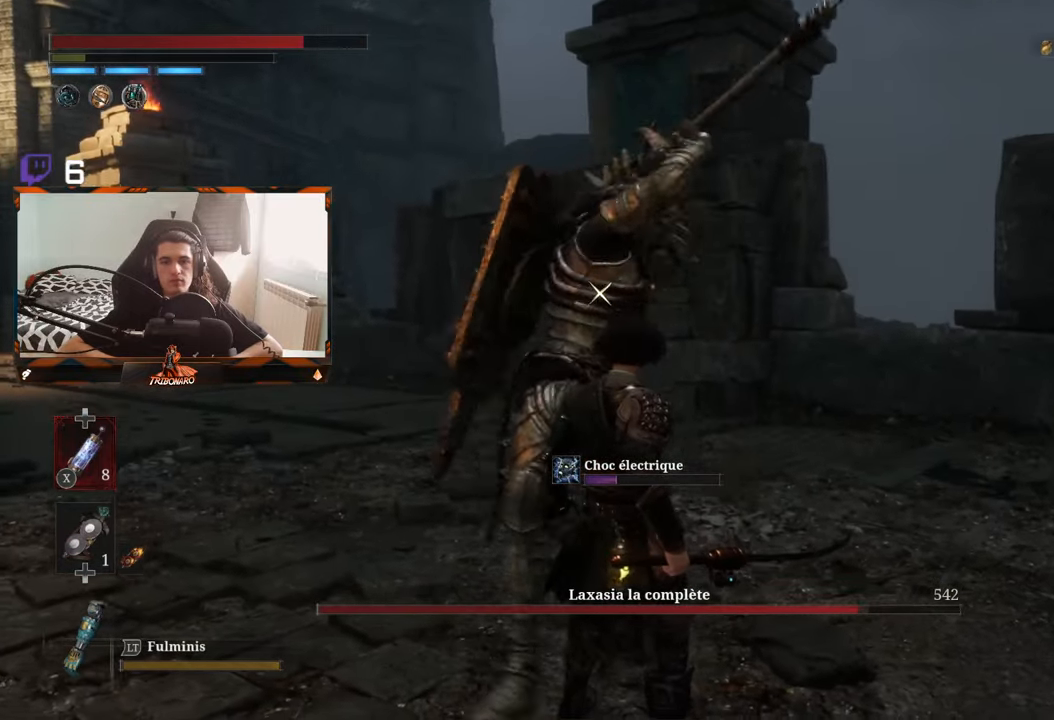
{"buttons": [], "left_stick": "center", "right_stick": "center", "events": []}
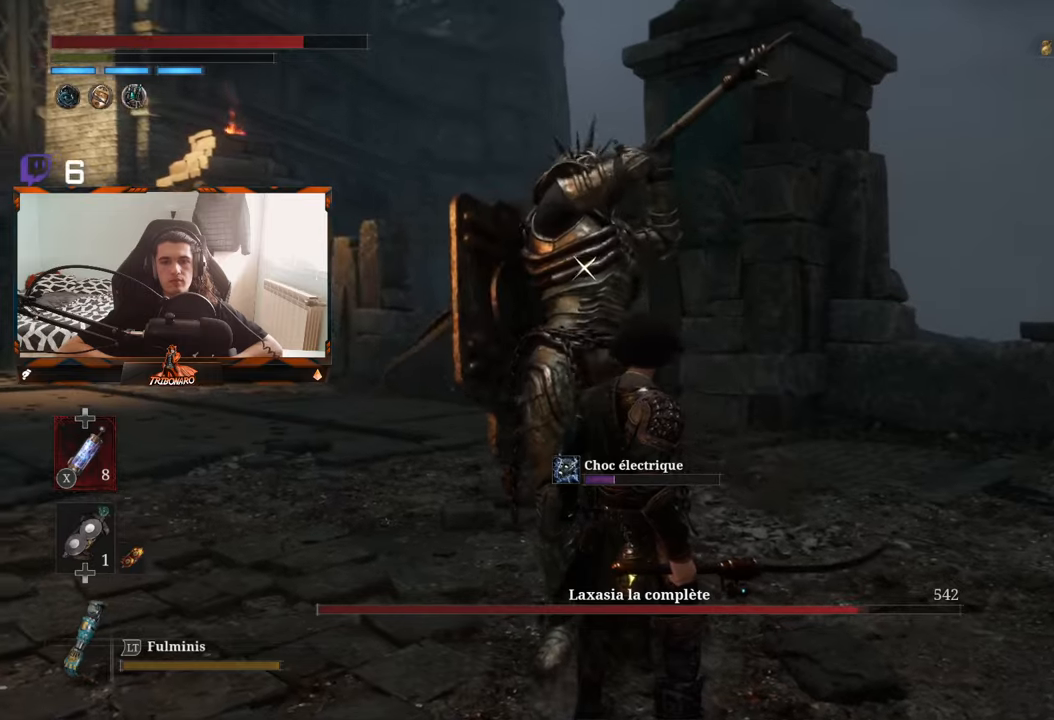
{"buttons": ["L1"], "left_stick": "center", "right_stick": "center"}
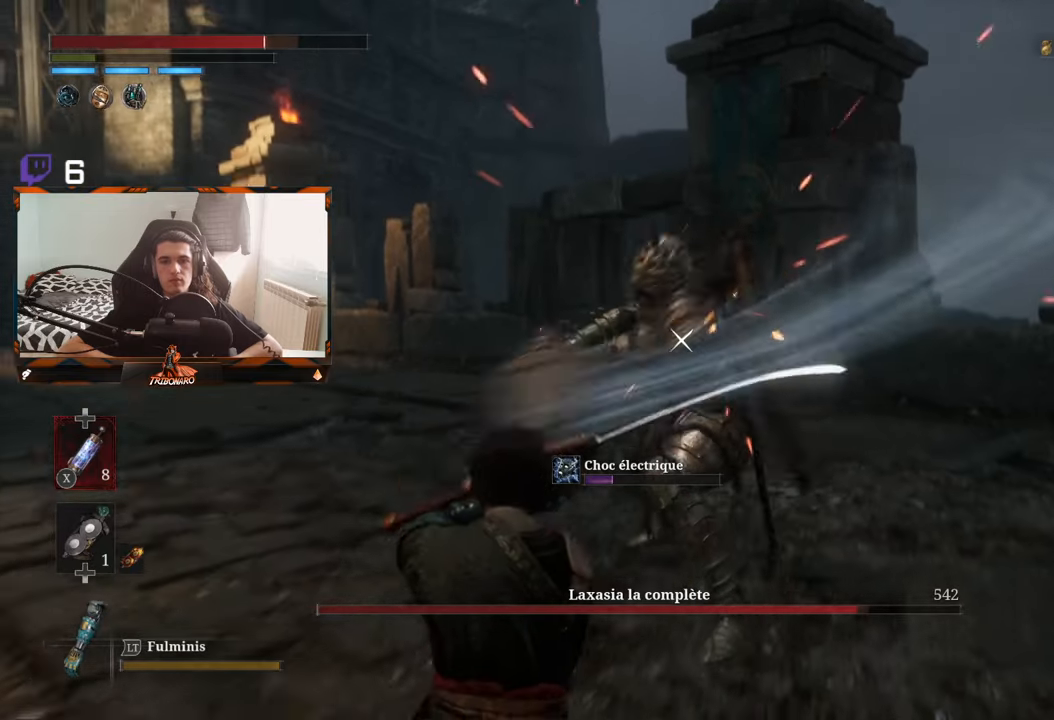
{"buttons": [], "left_stick": "up", "right_stick": "center", "events": [[50, "L1", "up"], [366, "left_stick", "up"]]}
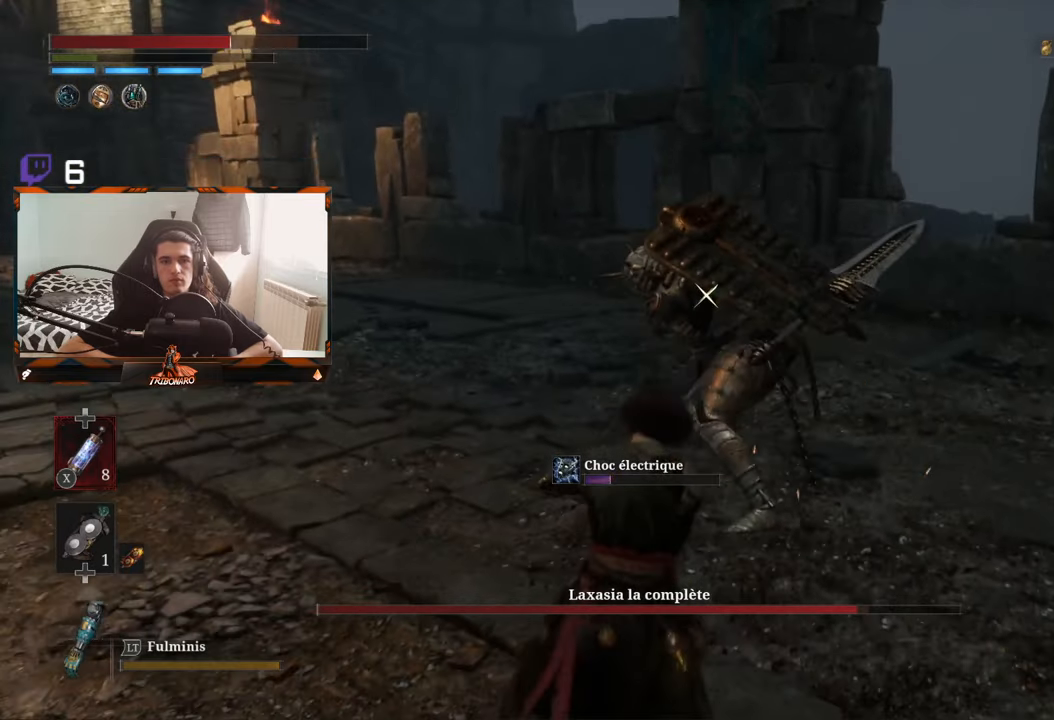
{"buttons": [], "left_stick": "center", "right_stick": "center", "events": [[383, "left_stick", "center"]]}
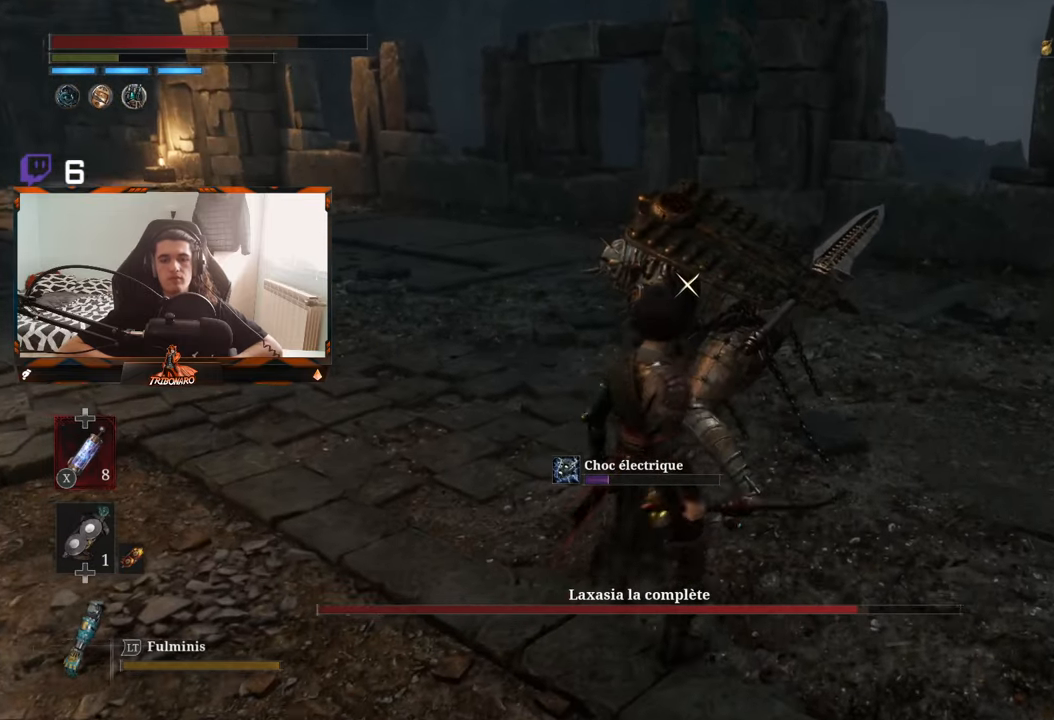
{"buttons": [], "left_stick": "center", "right_stick": "center", "events": []}
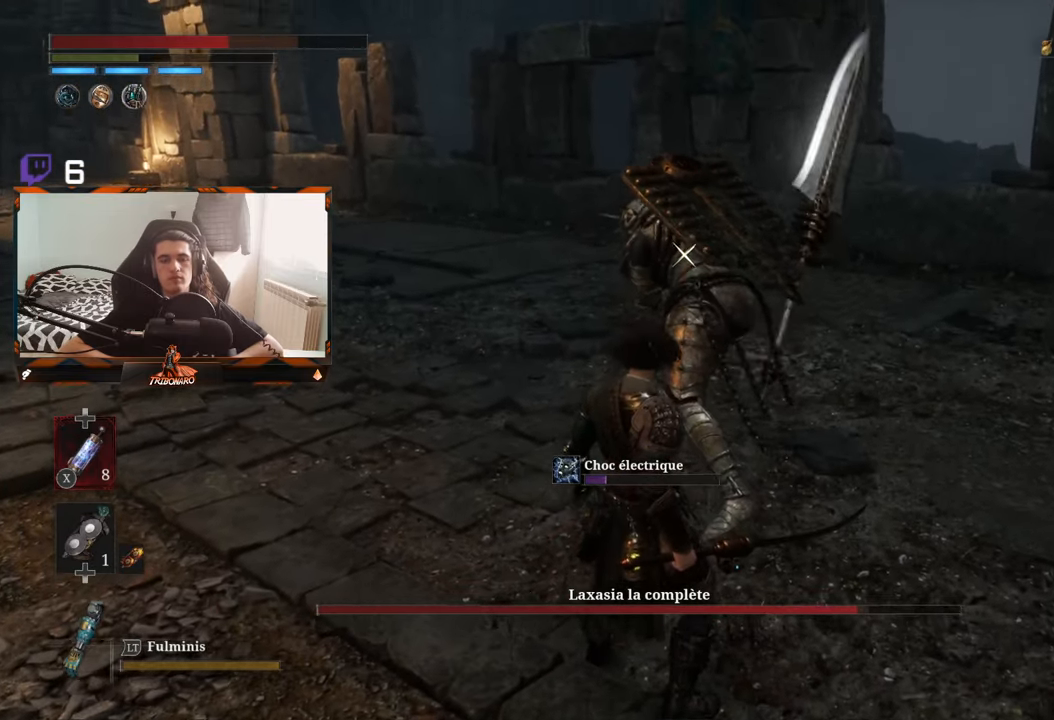
{"buttons": [], "left_stick": "center", "right_stick": "center", "events": []}
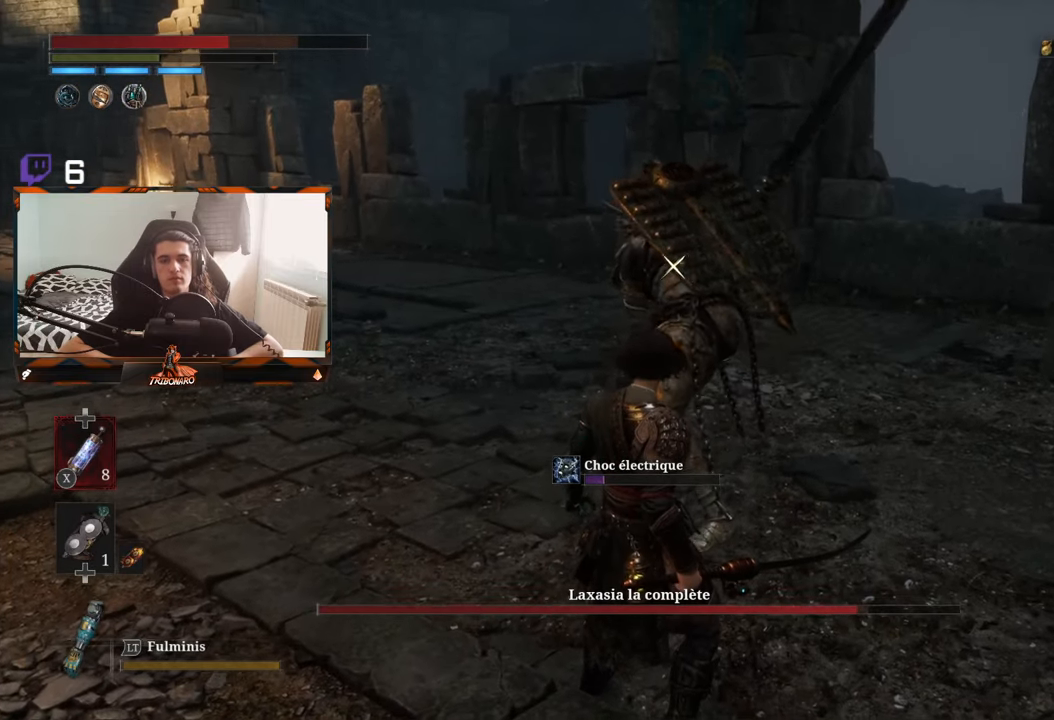
{"buttons": [], "left_stick": "center", "right_stick": "center", "events": [[333, "L1", "down"], [500, "L1", "up"]]}
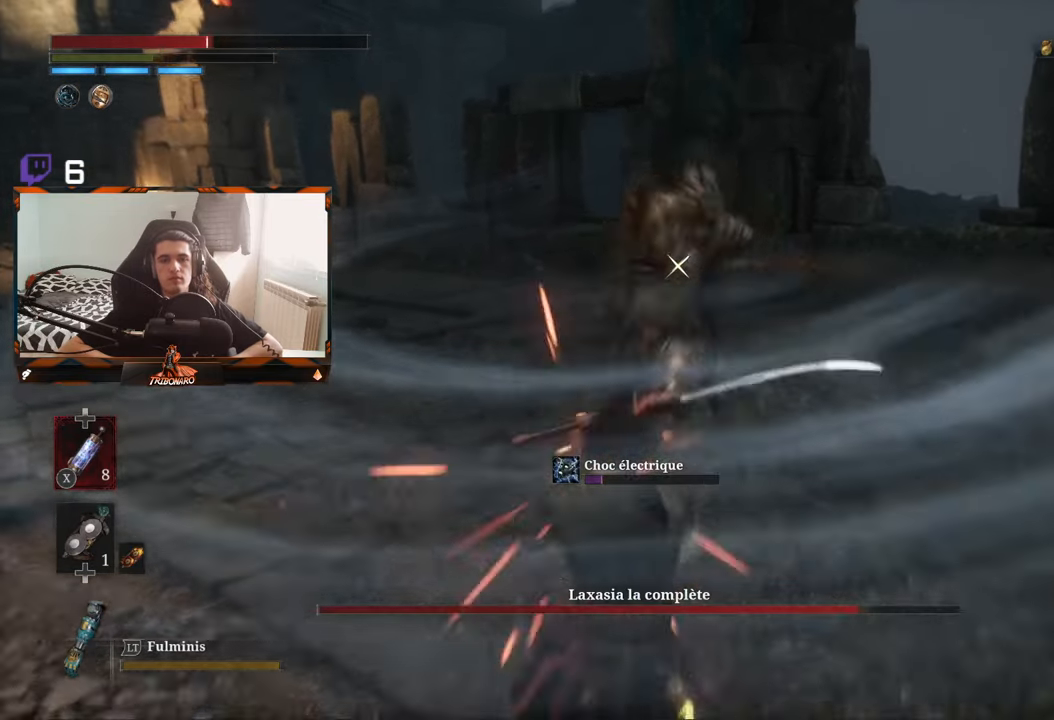
{"buttons": [], "left_stick": "center", "right_stick": "center", "events": []}
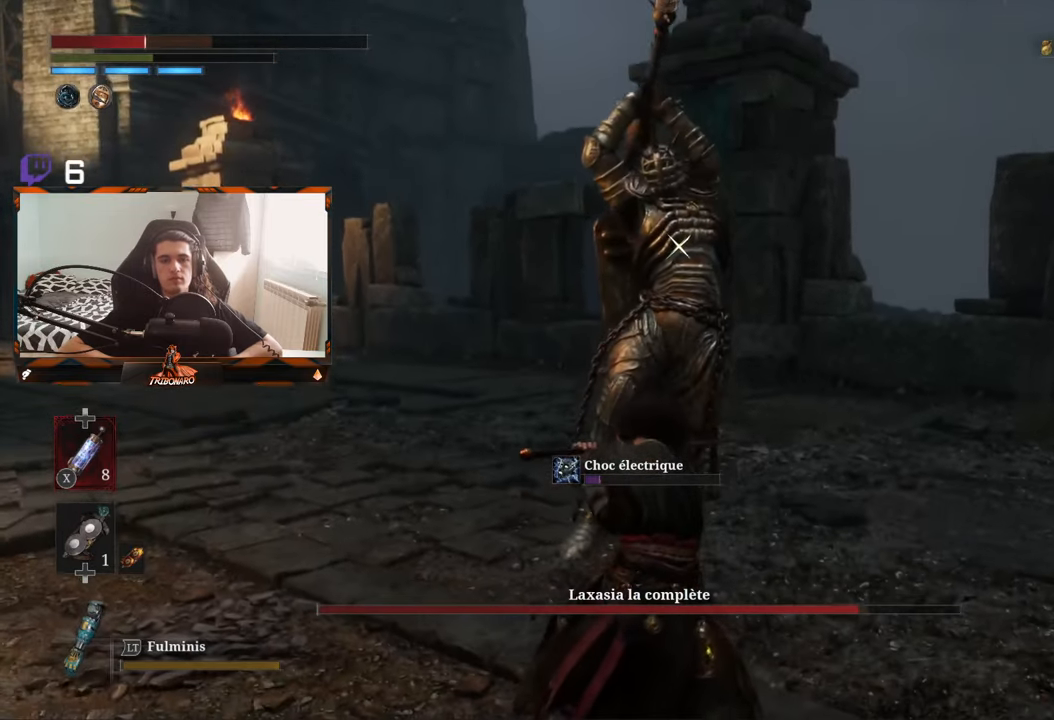
{"buttons": [], "left_stick": "center", "right_stick": "center", "events": []}
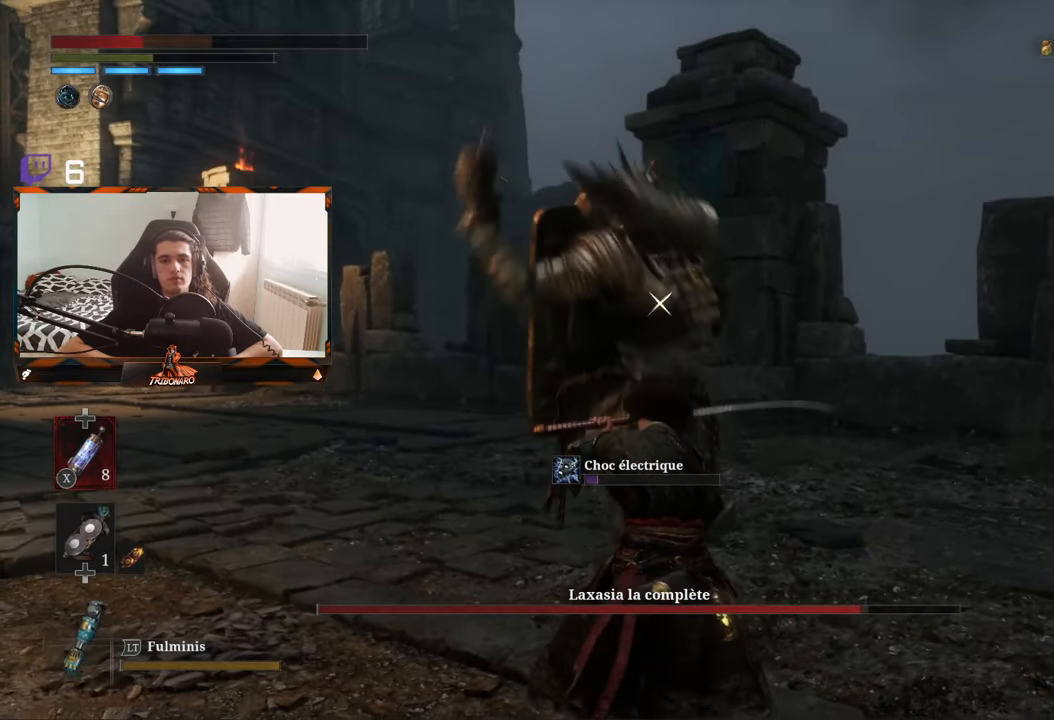
{"buttons": [], "left_stick": "up", "right_stick": "center", "events": [[16, "L1", "down"], [216, "L1", "up"], [466, "left_stick", "up"]]}
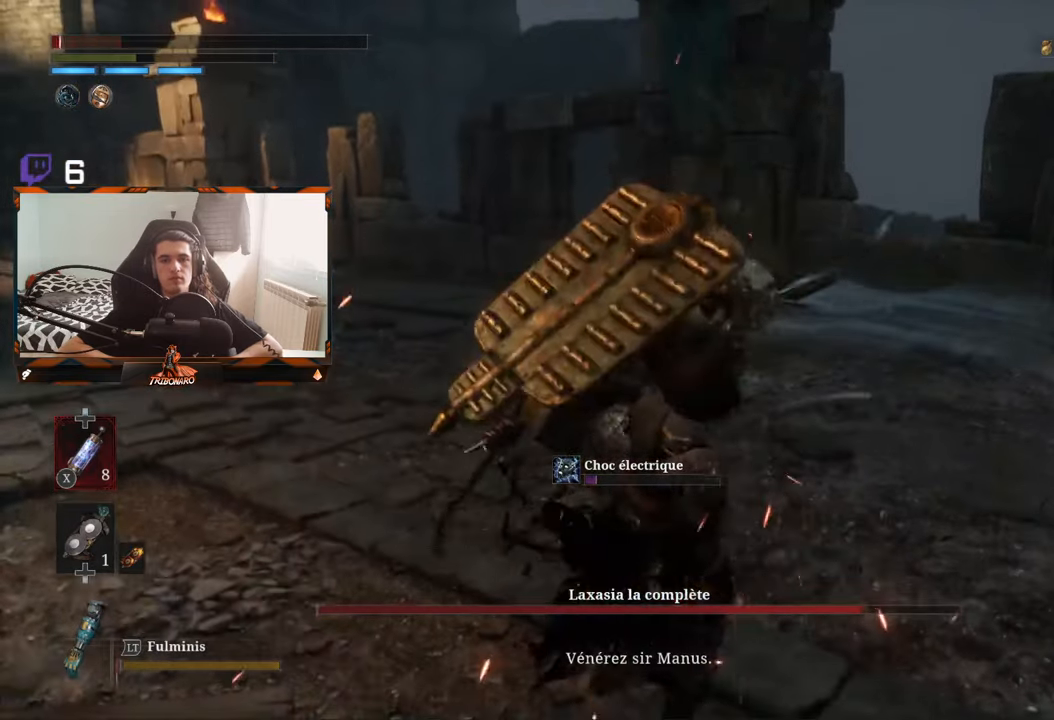
{"buttons": [], "left_stick": "center", "right_stick": "center", "events": [[216, "left_stick", "center"]]}